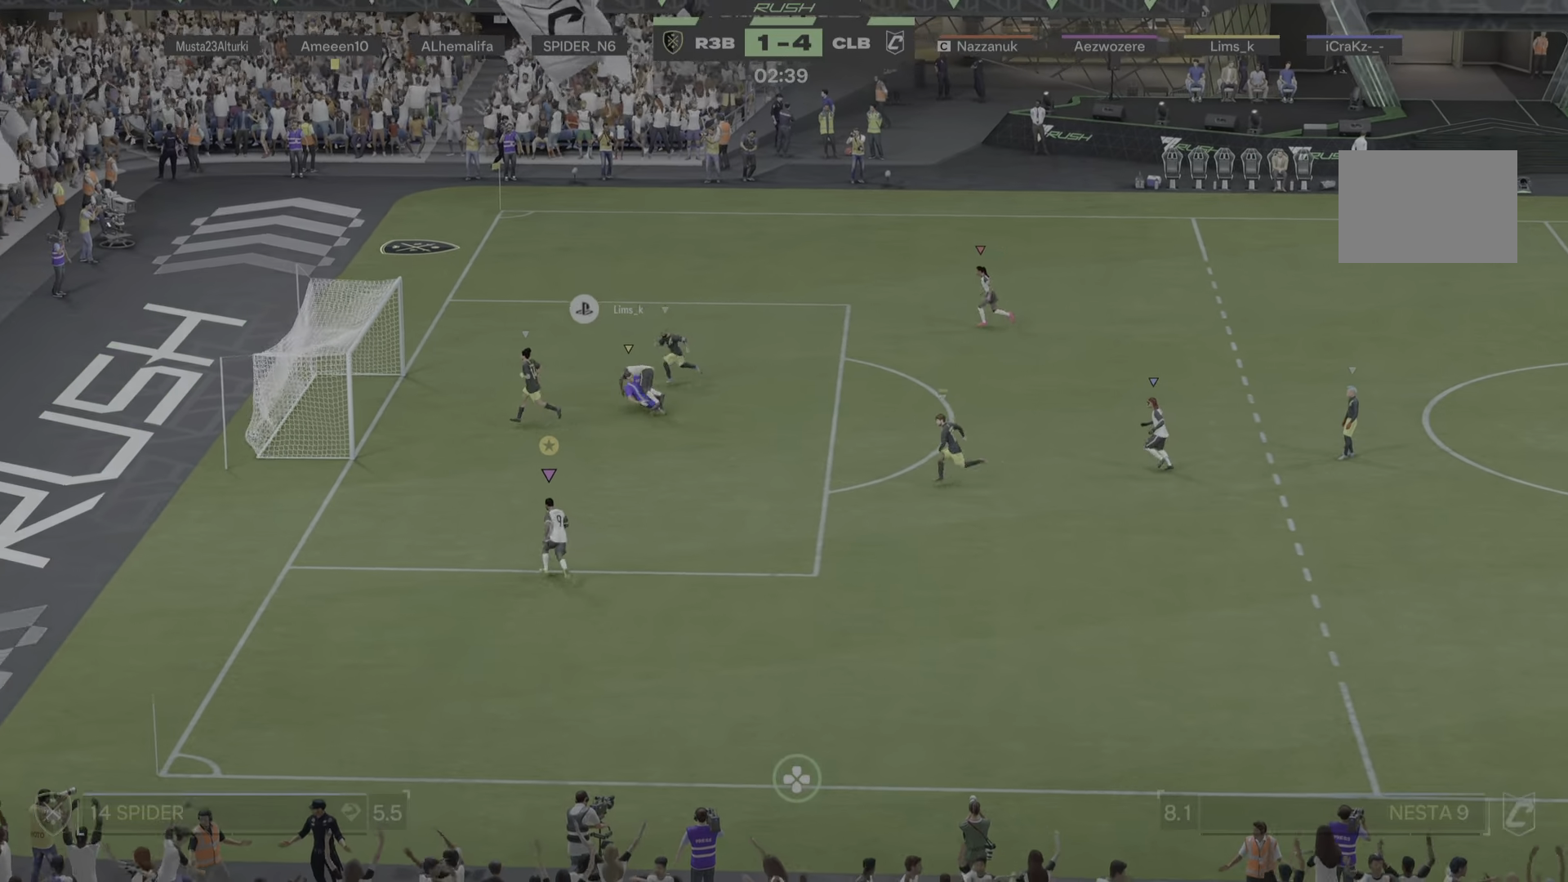
Gameplay with a controller (PlayStation layout); each line is a JSON object with the inputs held at the frame after it. "events" lists button and stick changes between this image and that frame as [ms after this image, input, new state], when the widget could be followed in between. Not read: L3 R3.
{"buttons": [], "left_stick": "up", "right_stick": "center", "events": [[250, "left_stick", "up-left"], [484, "left_stick", "up"]]}
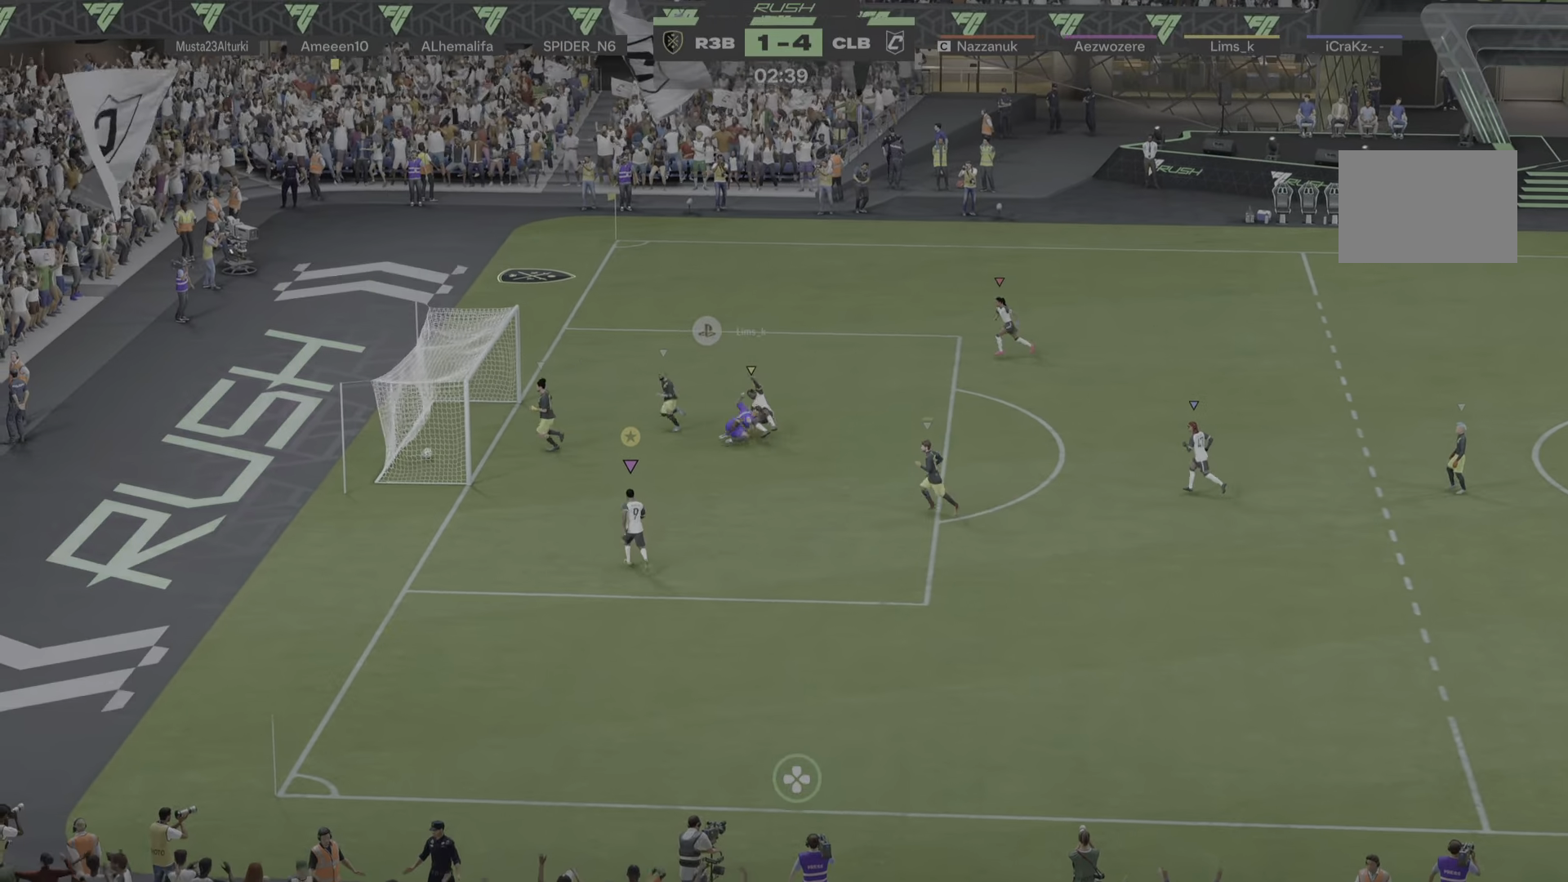
{"buttons": [], "left_stick": "up", "right_stick": "center", "events": [[351, "left_stick", "up-left"], [501, "left_stick", "up"]]}
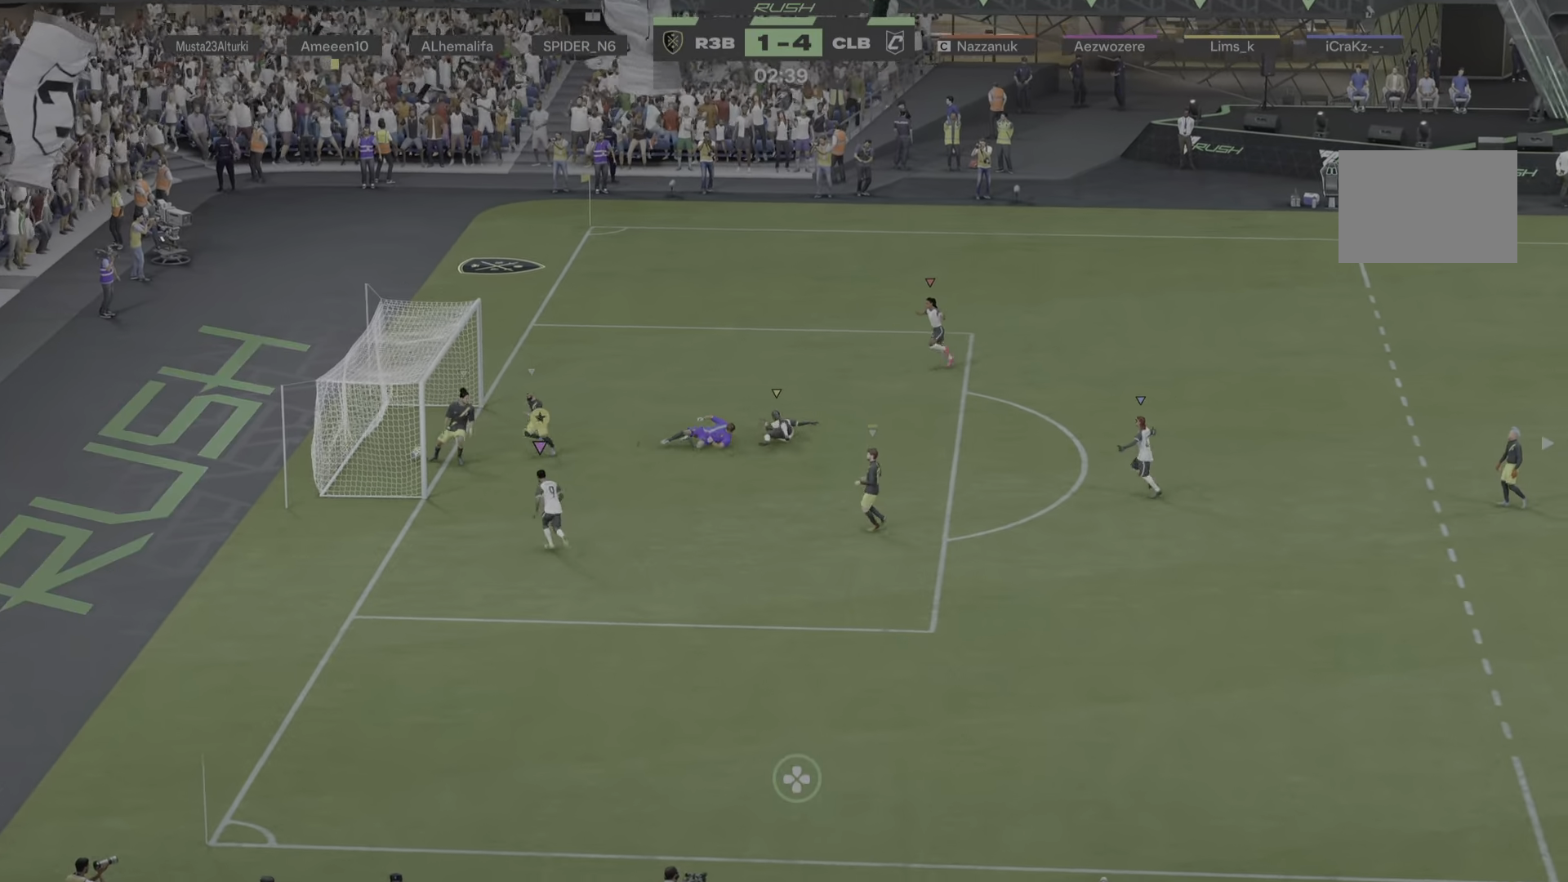
{"buttons": ["DPAD_UP"], "left_stick": "center", "right_stick": "center", "events": [[167, "left_stick", "center"], [317, "R2", "down"], [434, "R2", "up"], [467, "DPAD_UP", "down"]]}
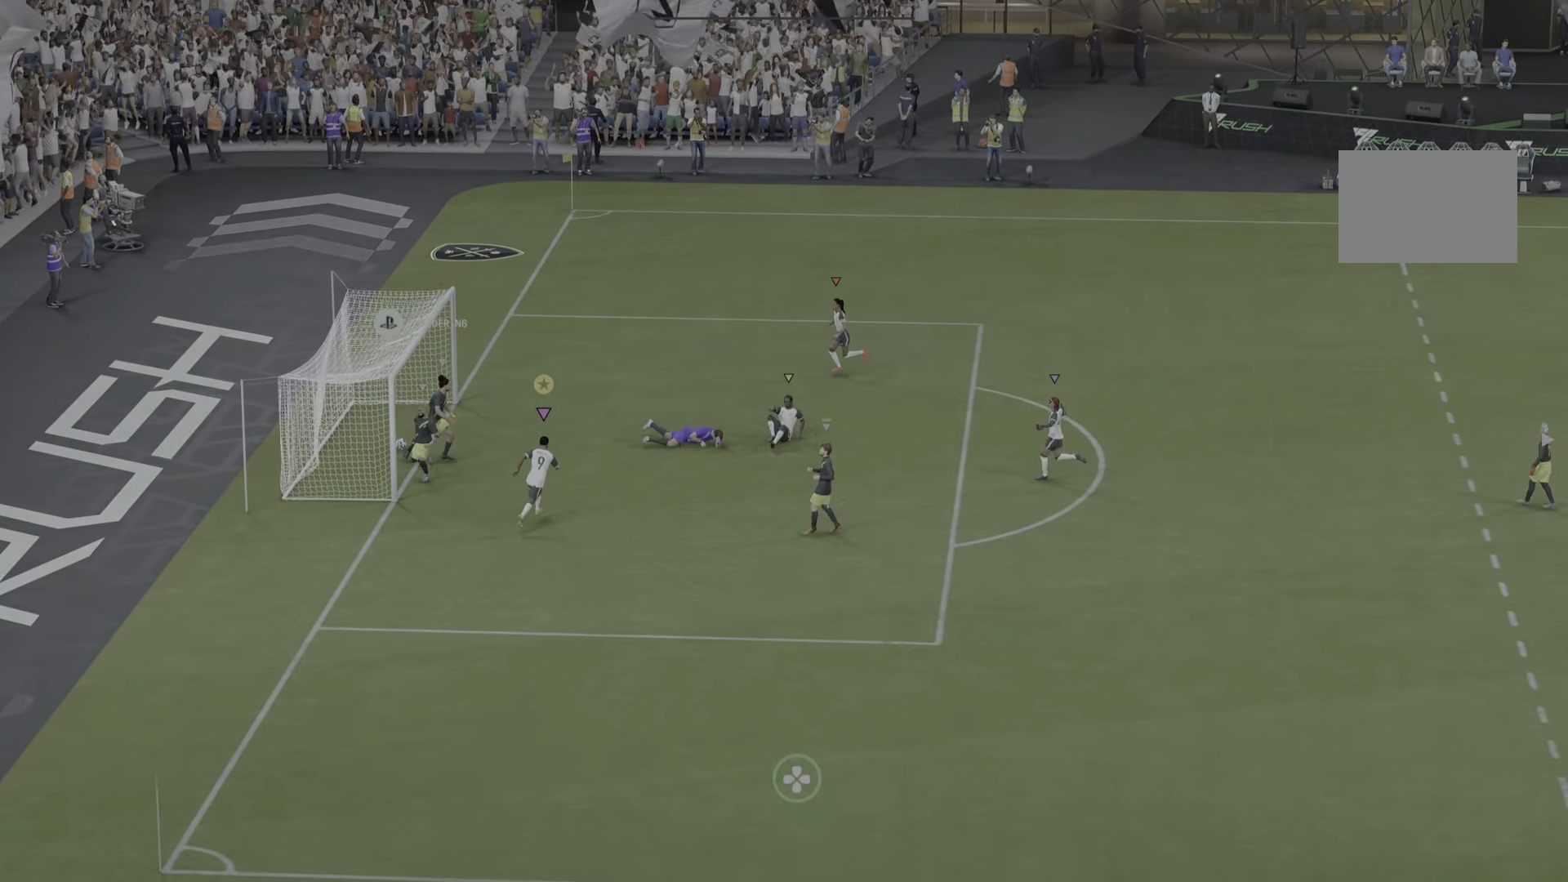
{"buttons": [], "left_stick": "center", "right_stick": "center", "events": [[83, "DPAD_UP", "up"], [283, "DPAD_UP", "down"], [349, "DPAD_UP", "up"]]}
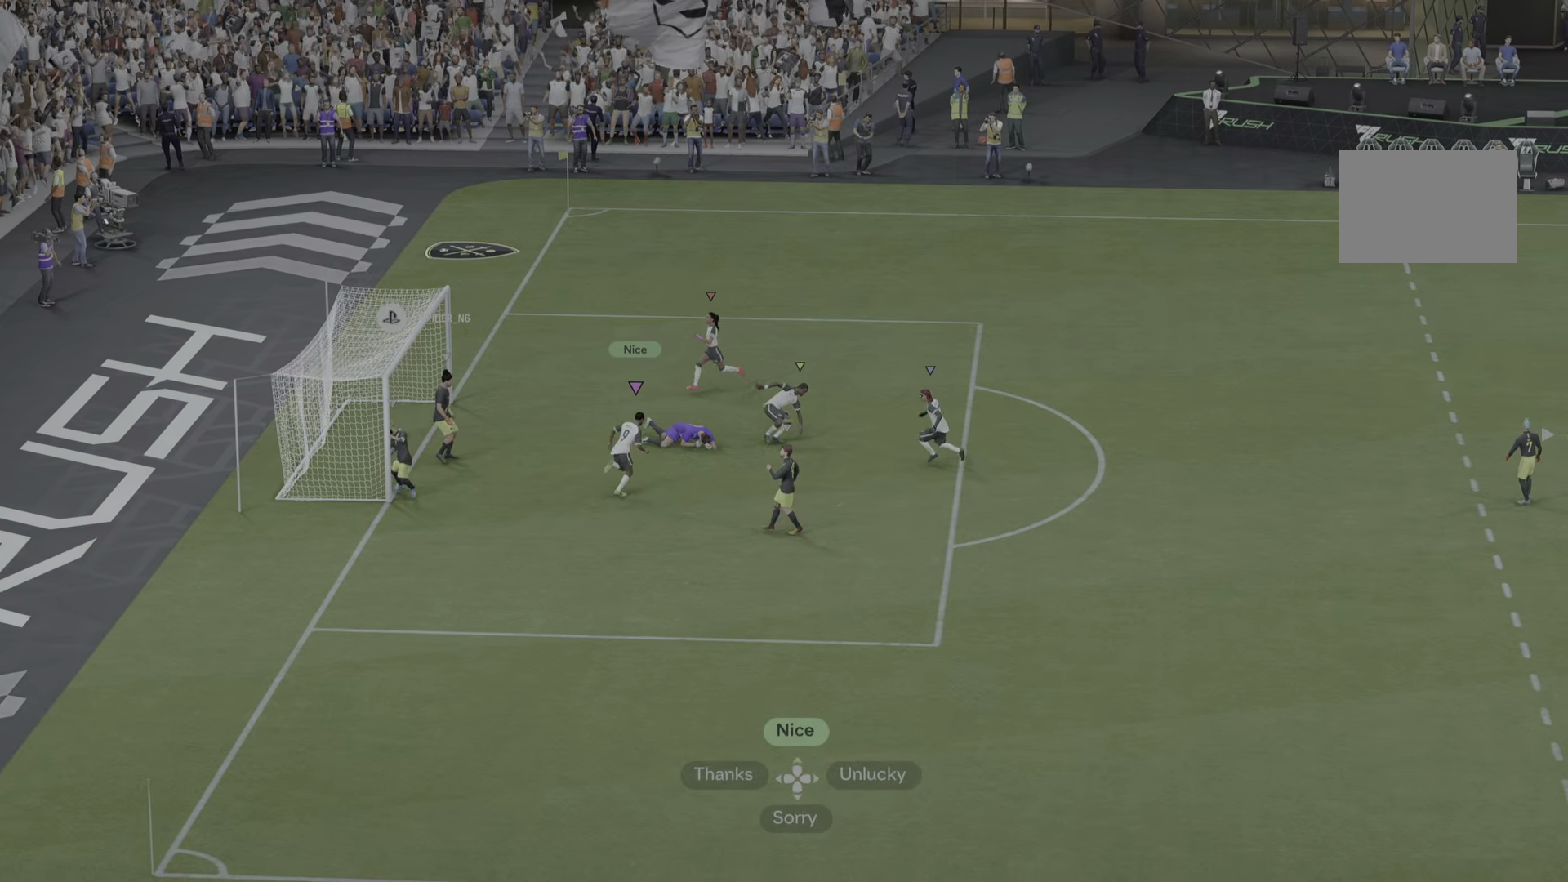
{"buttons": [], "left_stick": "center", "right_stick": "center", "events": []}
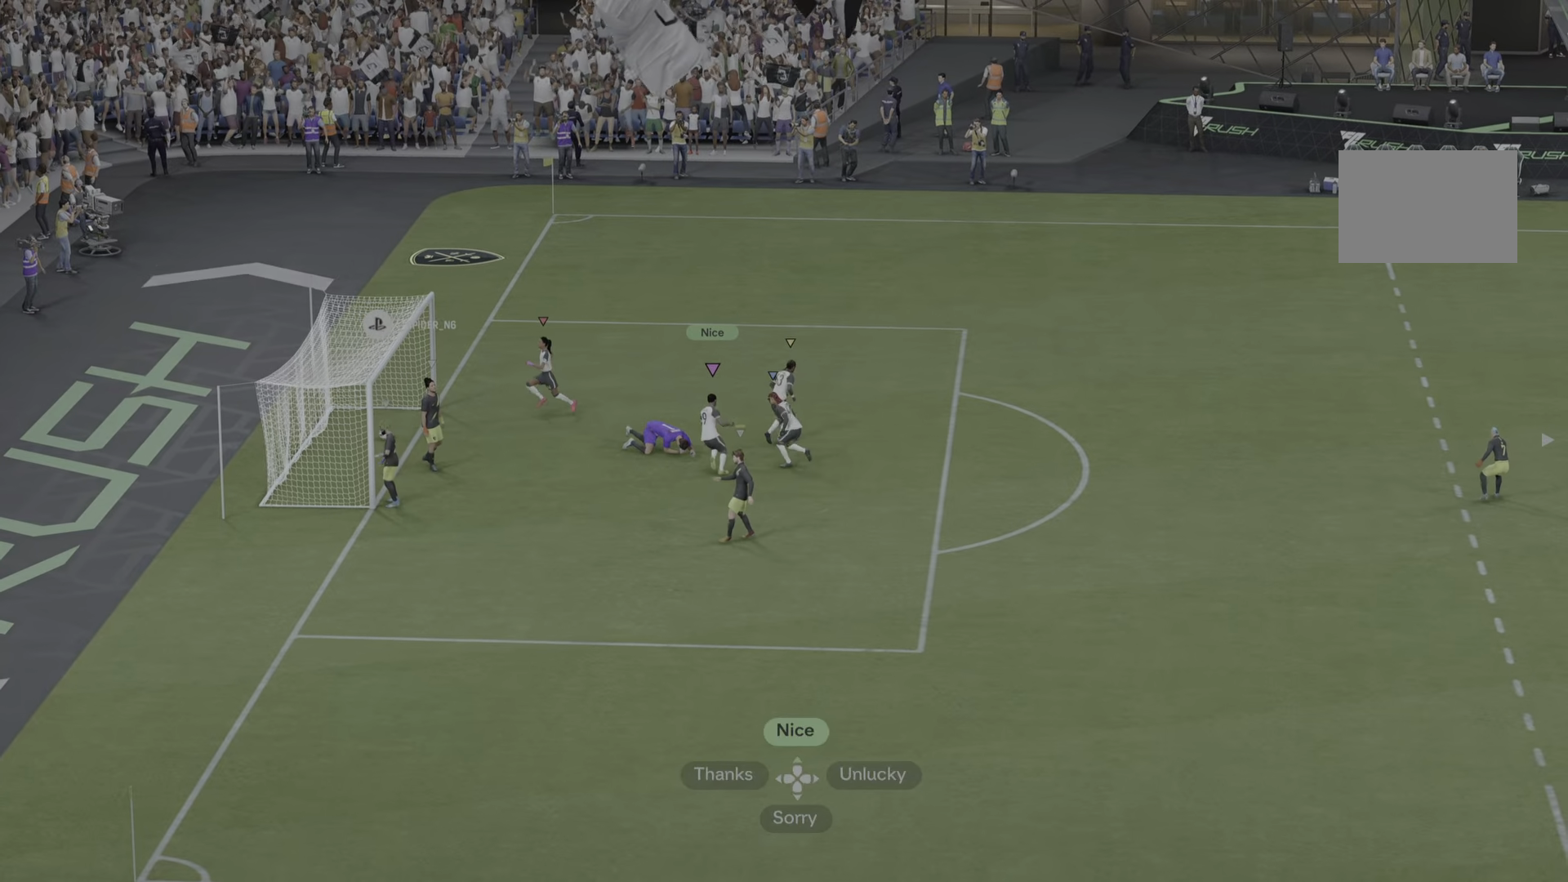
{"buttons": [], "left_stick": "center", "right_stick": "center", "events": []}